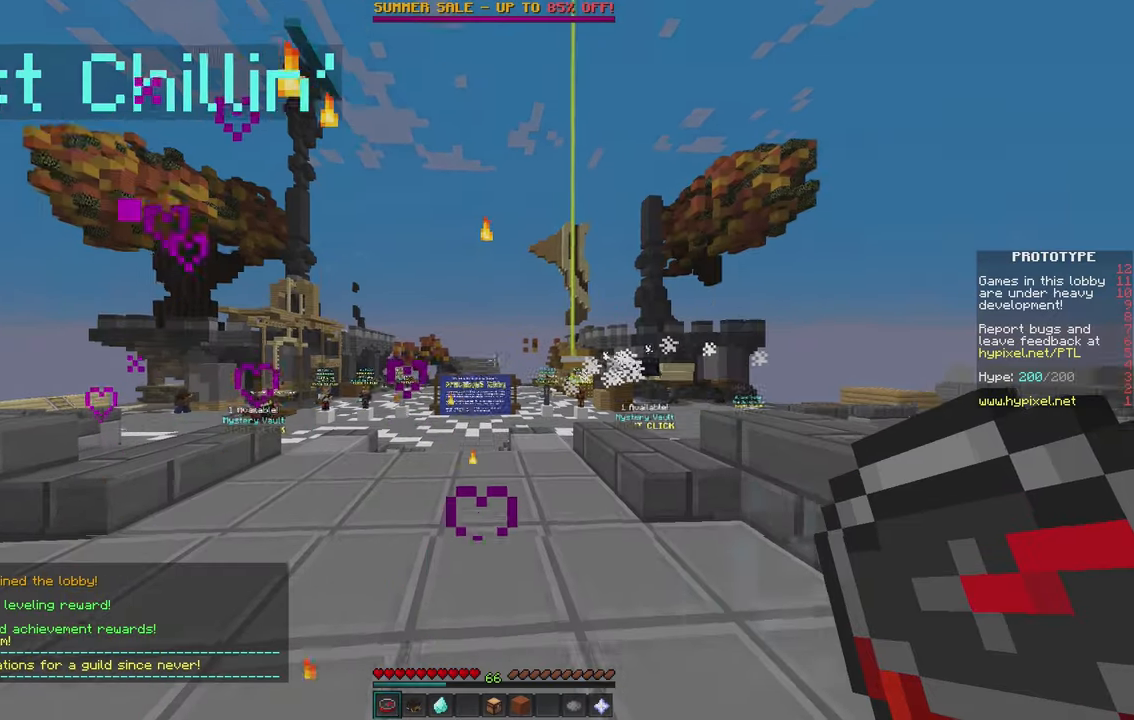
Gameplay with keyboard and mouse; each line is a JSON object with the keys and mouse buttons held at the frame after it. "events" lists presses ("down") and releases ("up") of "a", "d", "s", "w", "mouse_left" and "mouse_right" between this image and that frame as [ms after this image, input, new state], when the widget could be followed in between. "mouse_left", "mouse_right" = the "left", "right" buttons of the "mouse" list. No other keys are recorded. Fast repeated clicks can show as one long hold. Mouse movement is not recorded.
{"keys": ["w"], "mouse": [], "events": [[350, "w", "down"]]}
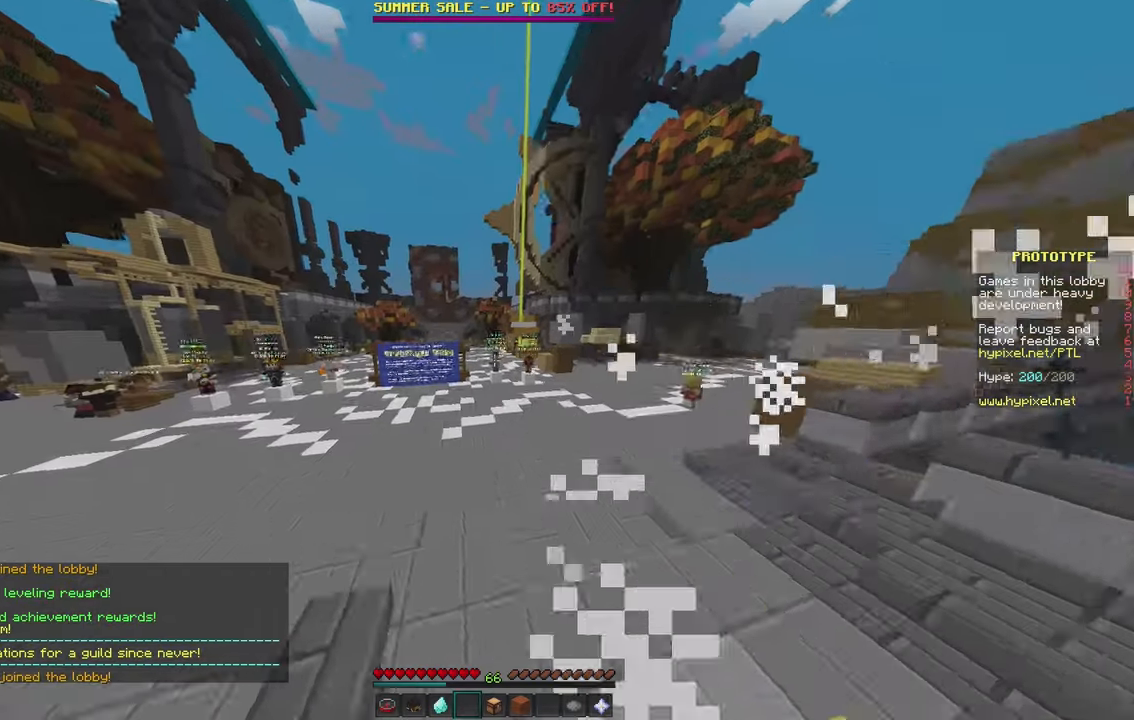
{"keys": [], "mouse": [], "events": [[33, "w", "up"]]}
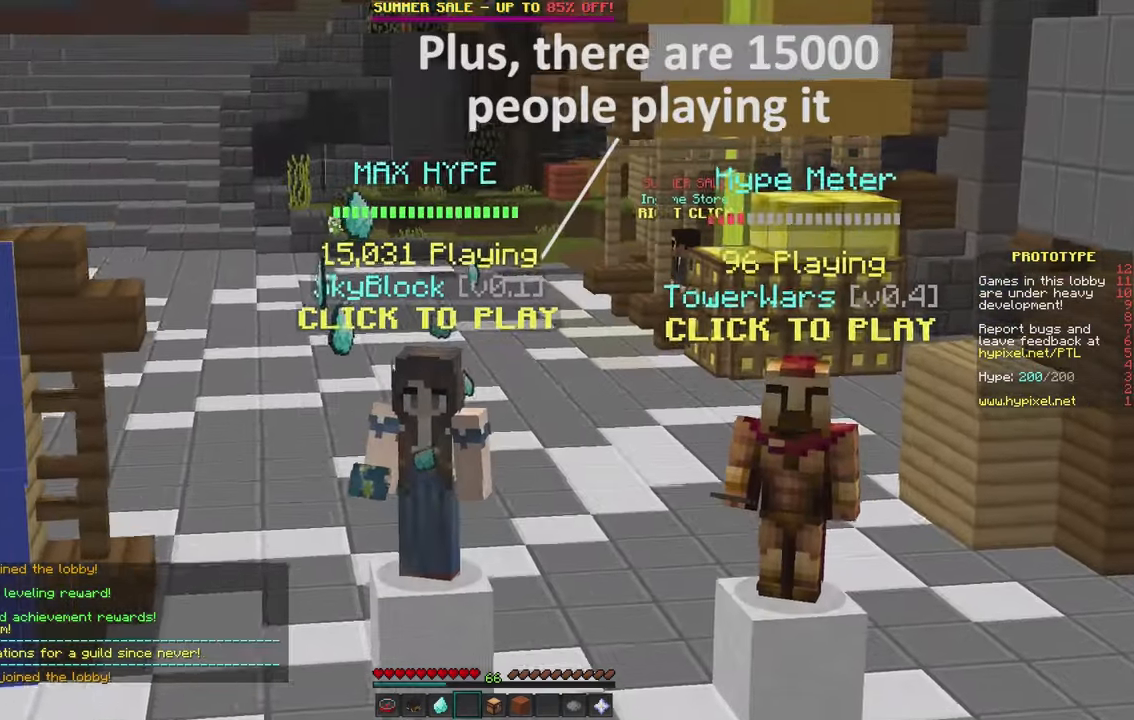
{"keys": [], "mouse": [], "events": []}
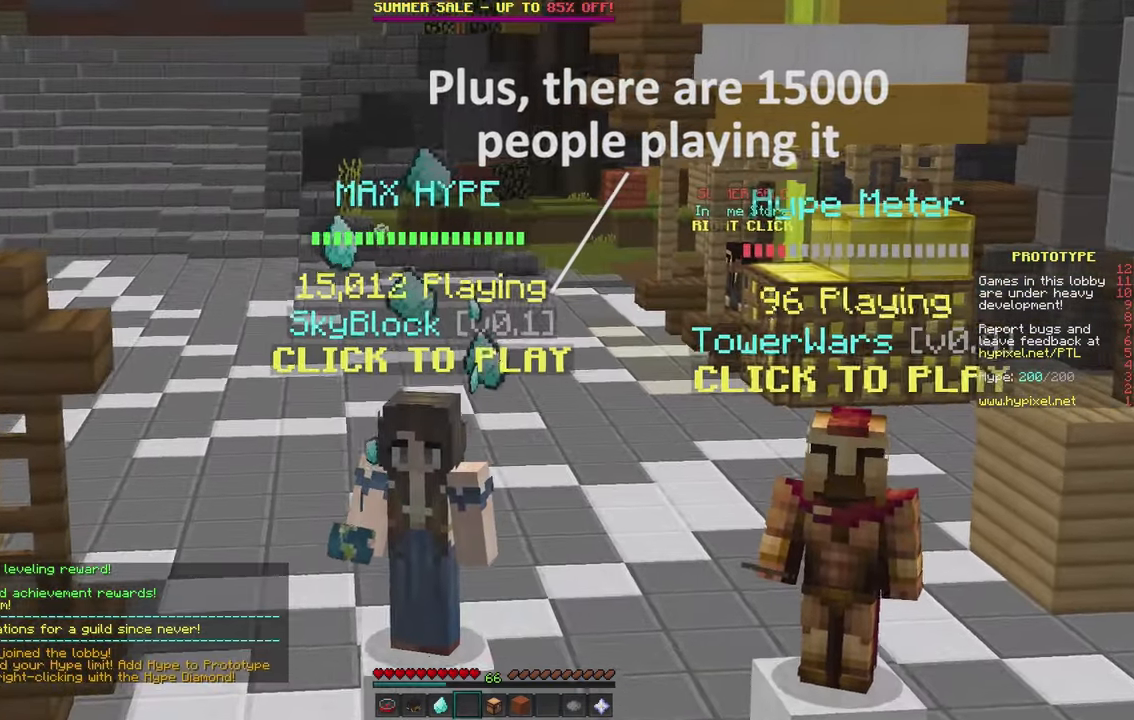
{"keys": [], "mouse": [], "events": []}